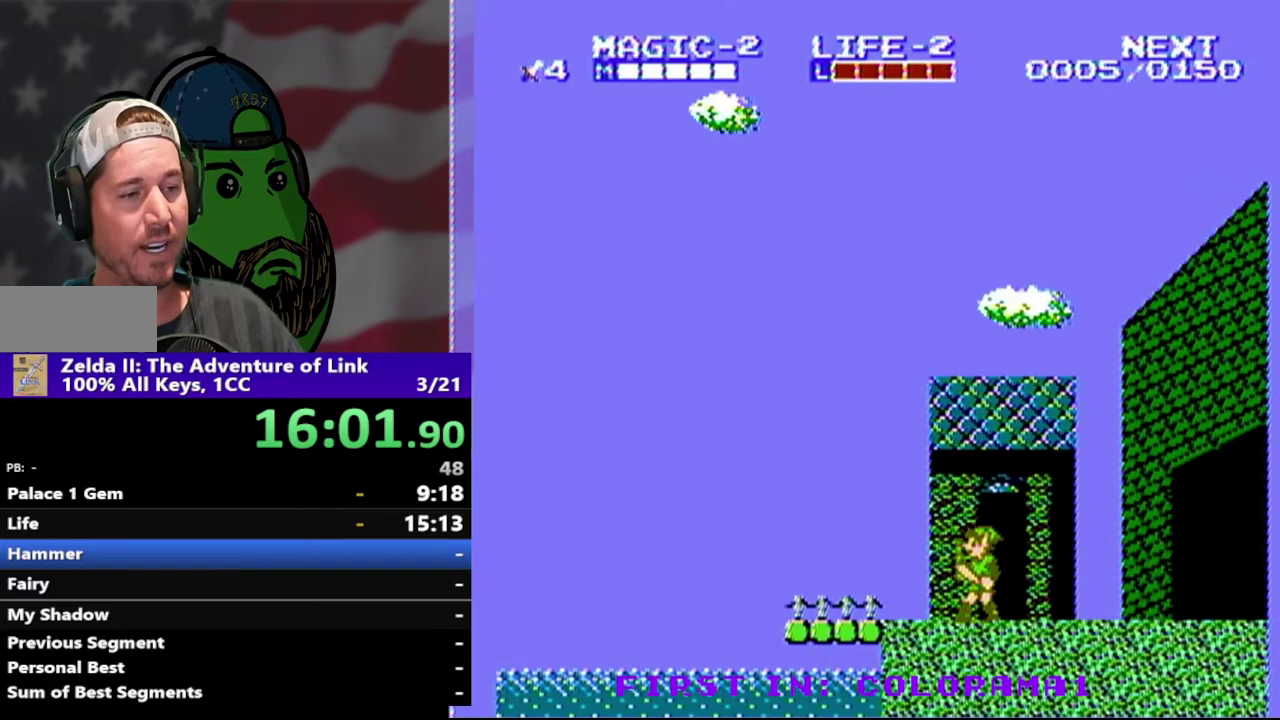
Gameplay with a controller (Nintendo layout); each line is a JSON object with the inputs held at the frame after it. "events" lists button and stick changes between this image and that frame as [ms after this image, input, new state], when the widget could be followed in between. Not read: L3 R3.
{"buttons": [], "events": []}
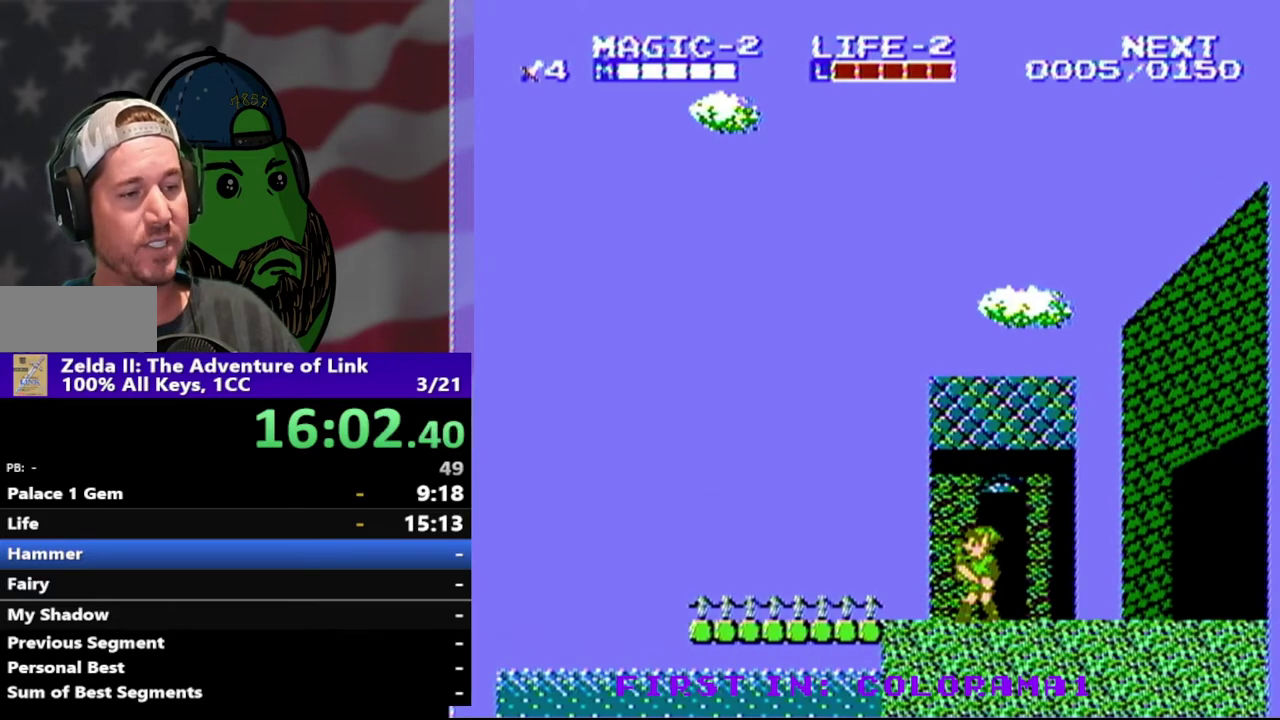
{"buttons": ["DPAD_LEFT"], "events": [[267, "DPAD_LEFT", "down"]]}
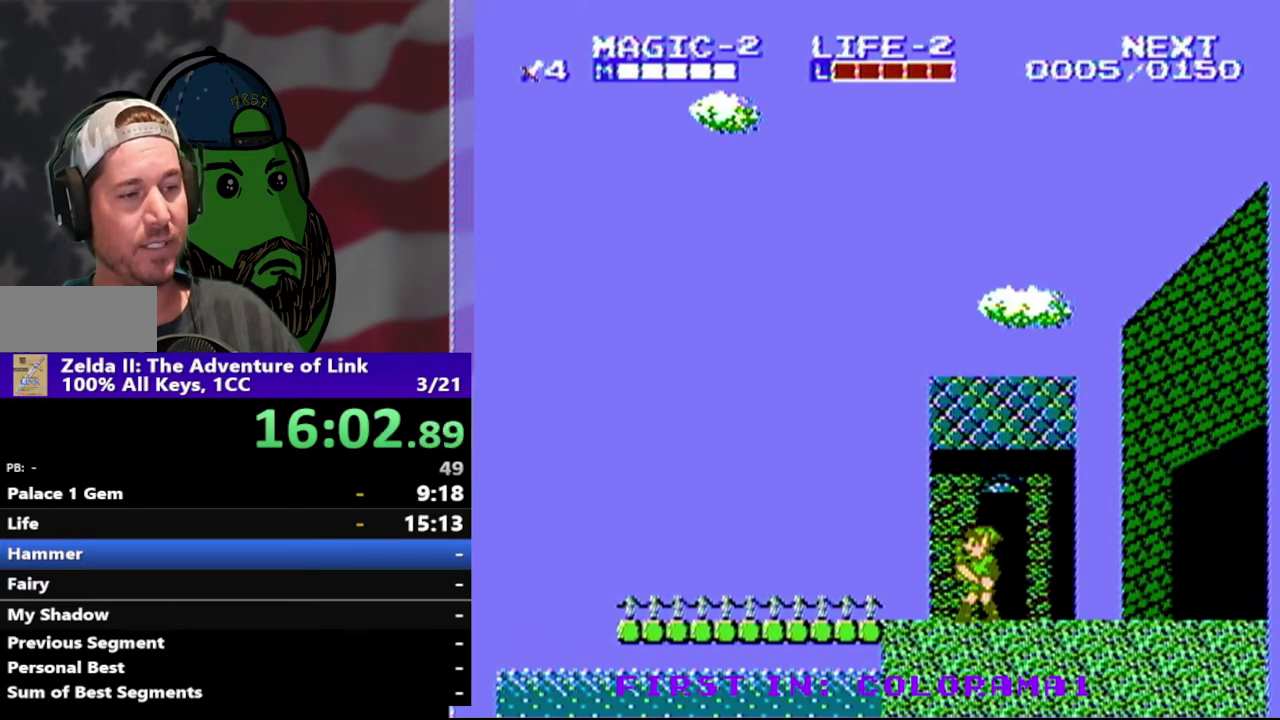
{"buttons": ["DPAD_LEFT"], "events": []}
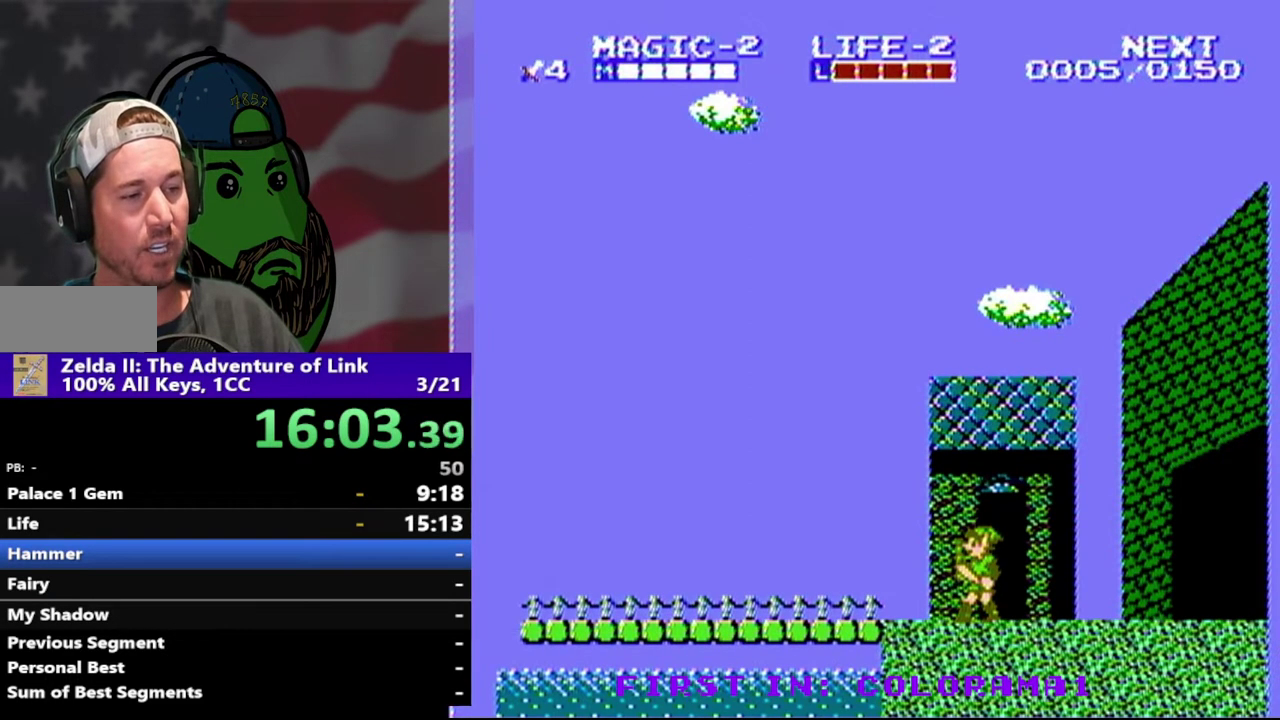
{"buttons": ["DPAD_LEFT"], "events": []}
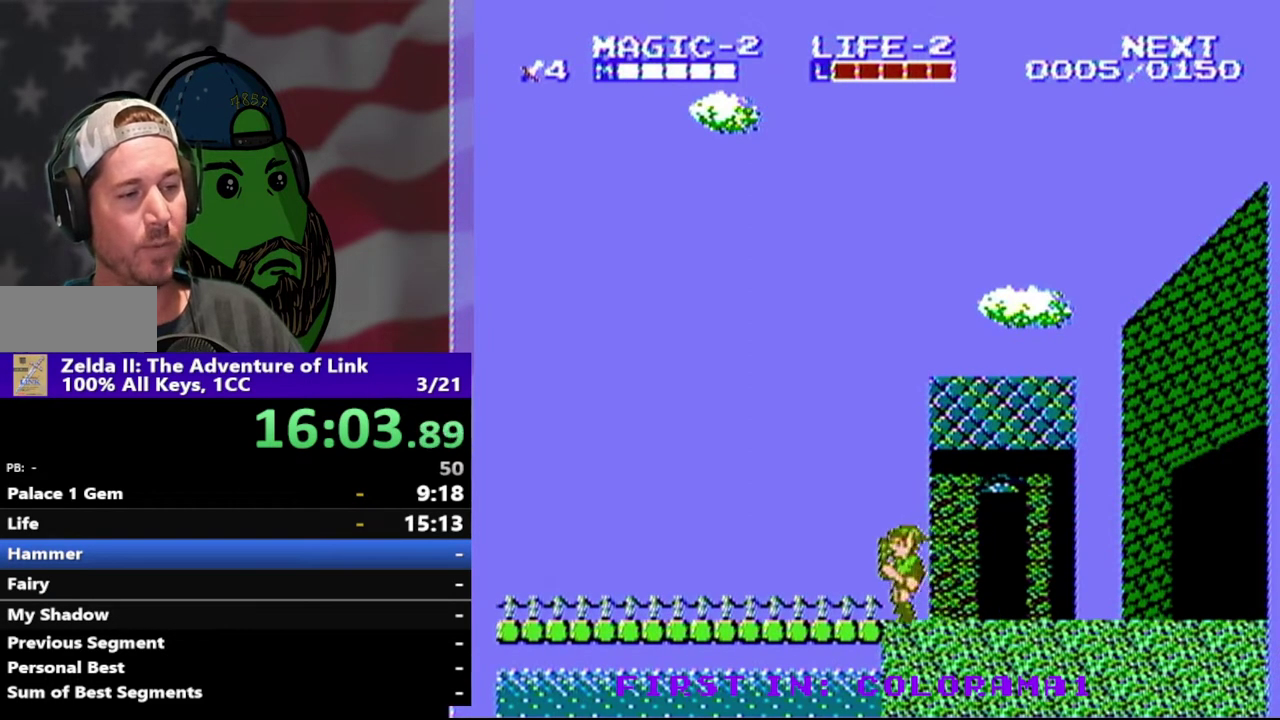
{"buttons": ["DPAD_LEFT"], "events": [[67, "A", "down"], [267, "A", "up"]]}
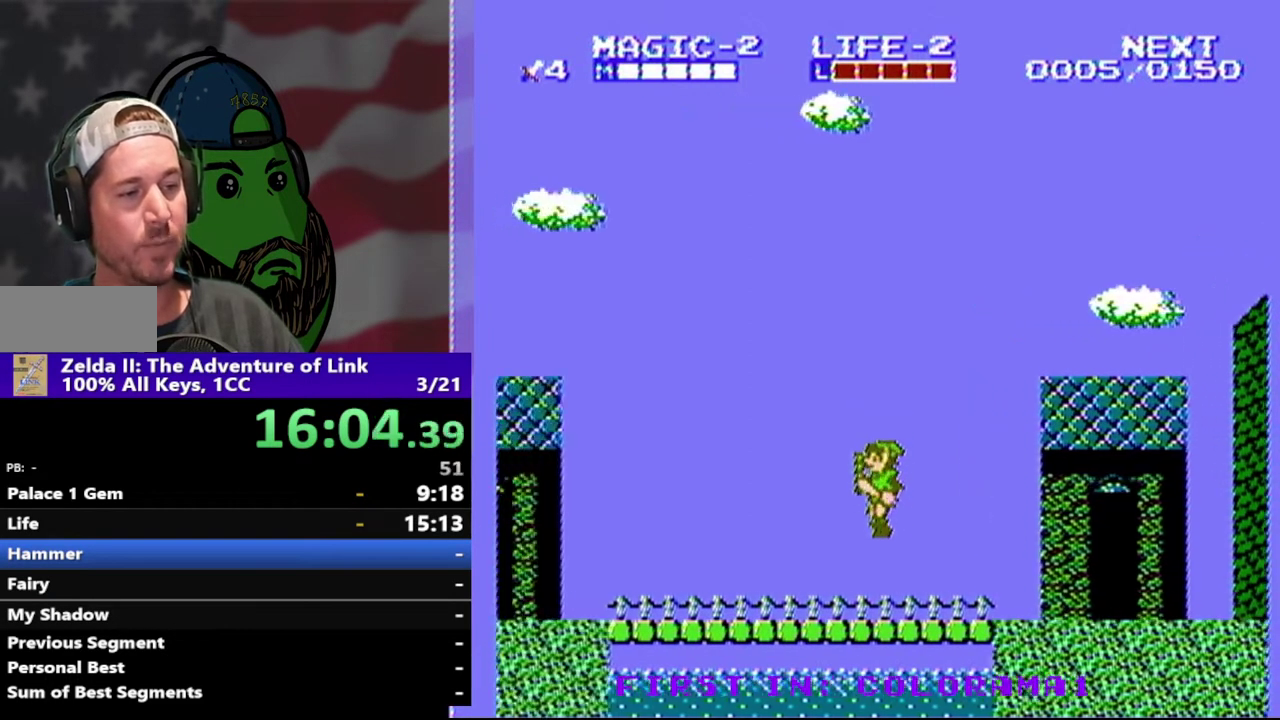
{"buttons": ["A", "DPAD_LEFT"], "events": [[300, "A", "down"]]}
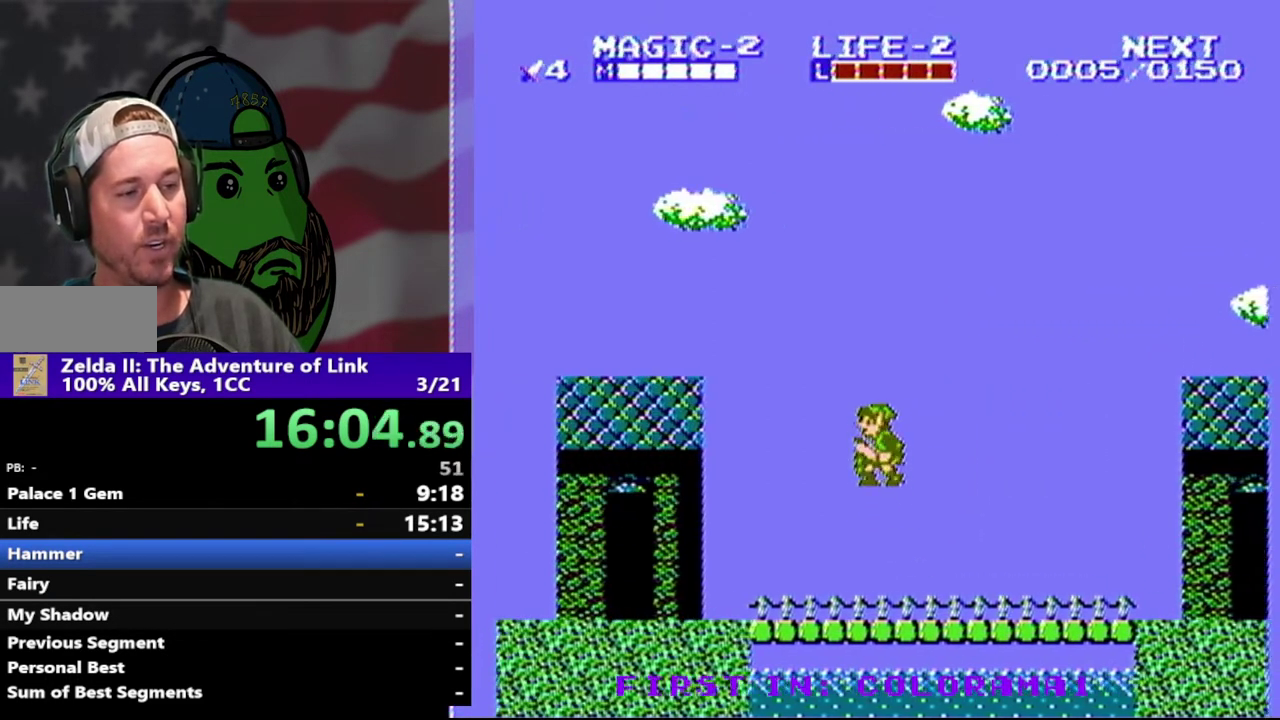
{"buttons": ["DPAD_LEFT"], "events": [[33, "A", "up"]]}
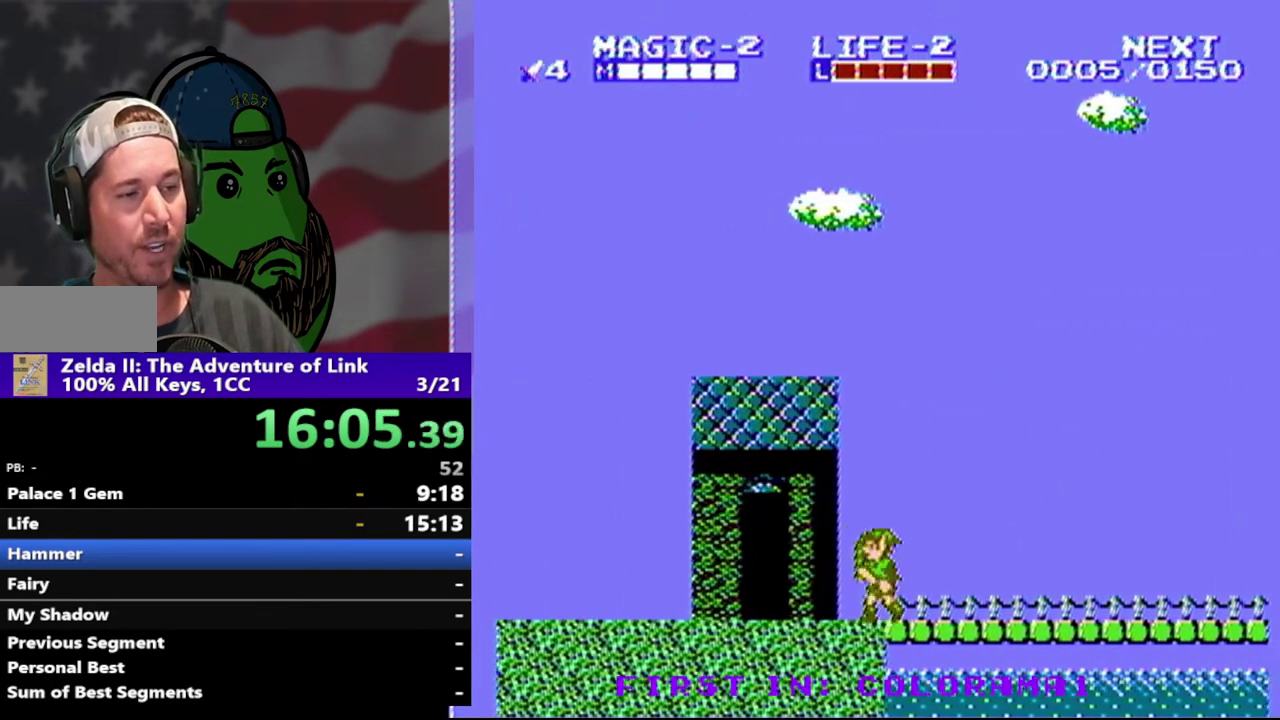
{"buttons": ["DPAD_LEFT"], "events": [[267, "A", "down"], [433, "A", "up"]]}
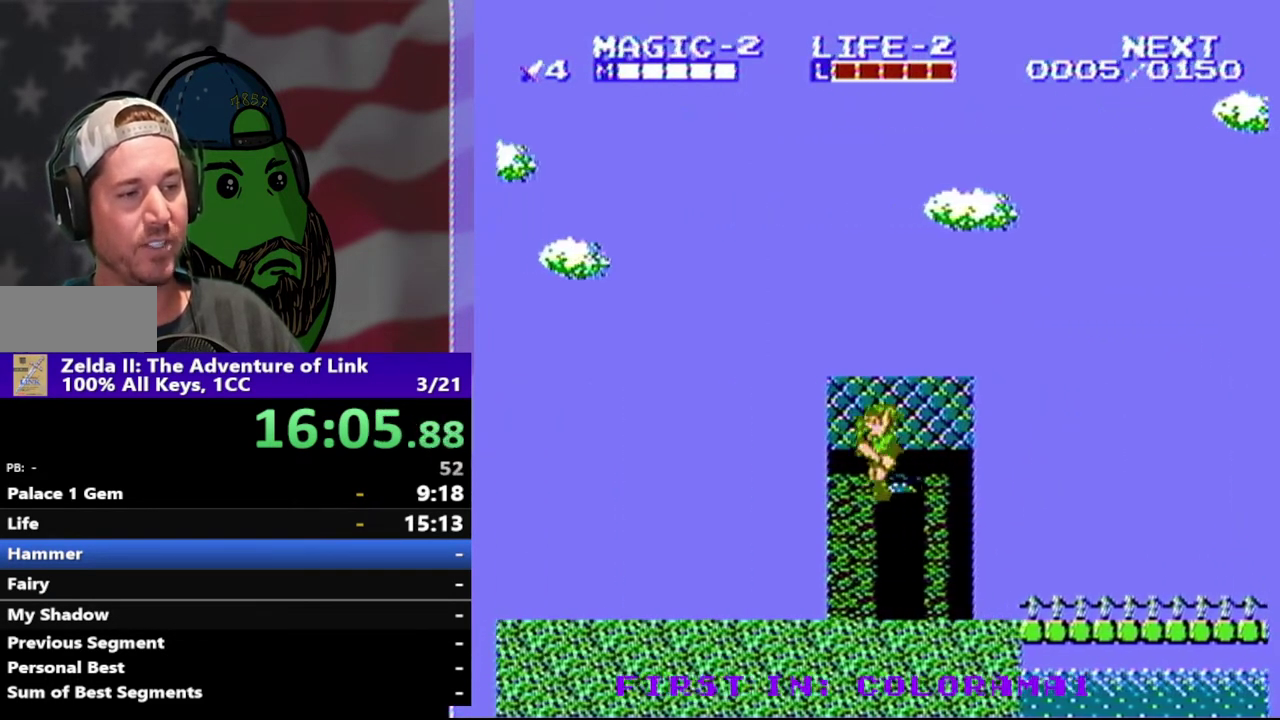
{"buttons": ["A", "DPAD_LEFT"], "events": [[500, "A", "down"]]}
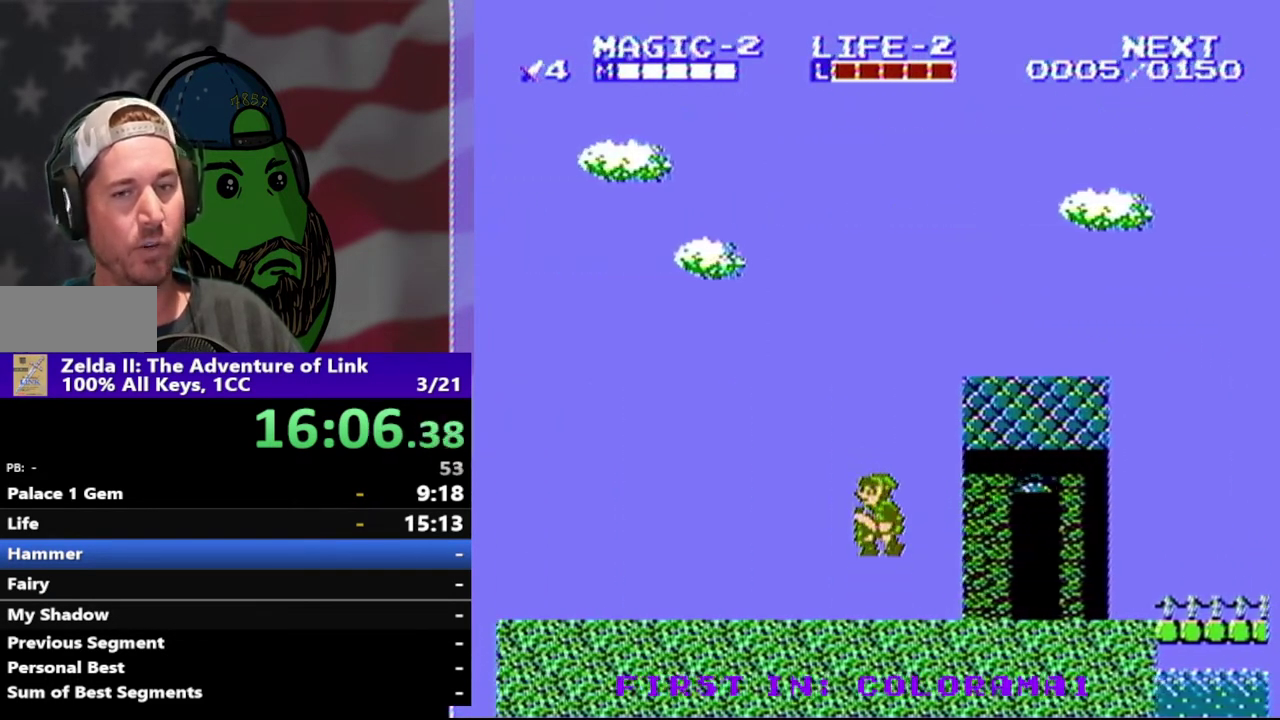
{"buttons": ["DPAD_LEFT"], "events": [[167, "A", "up"]]}
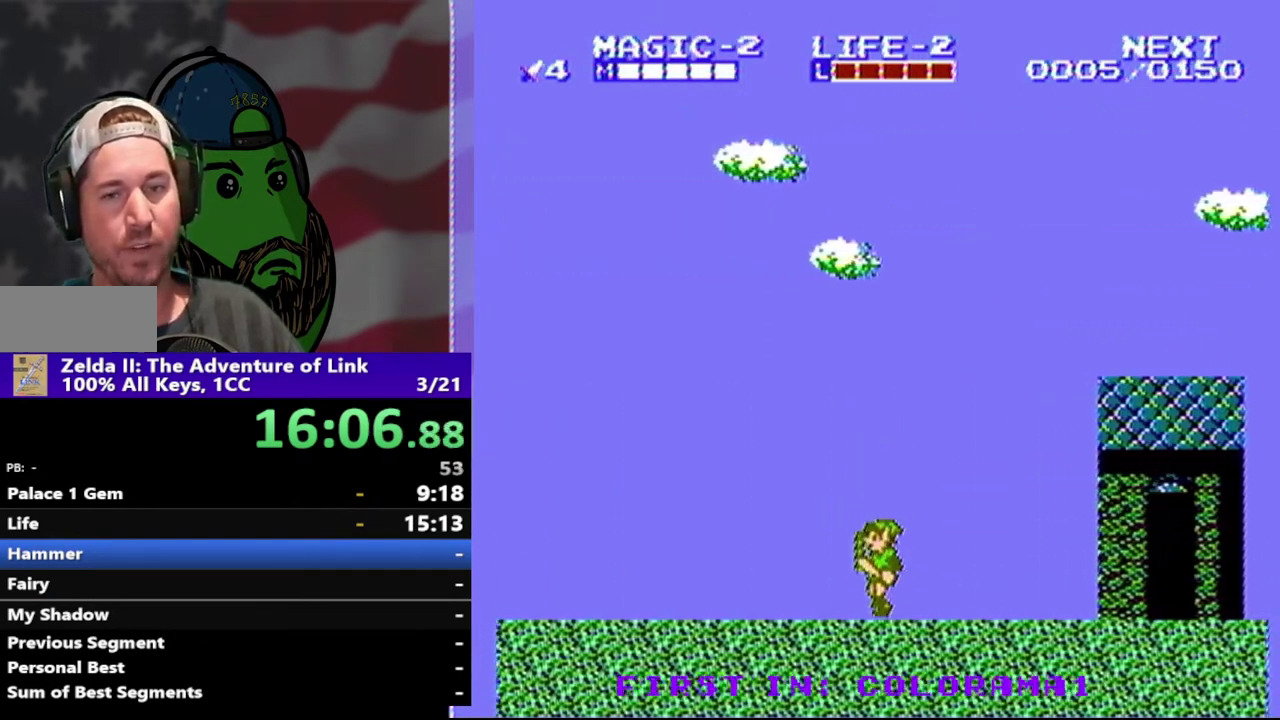
{"buttons": ["A", "DPAD_LEFT"], "events": [[433, "A", "down"]]}
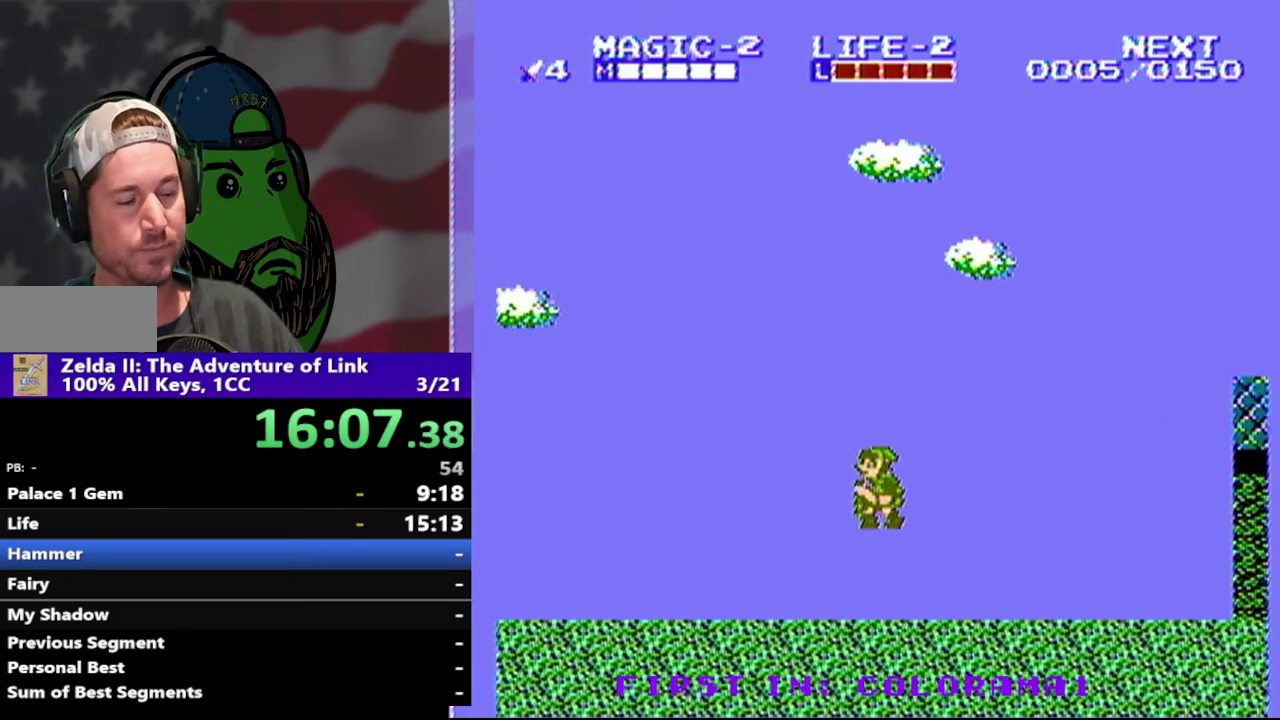
{"buttons": ["DPAD_LEFT"], "events": [[167, "A", "up"]]}
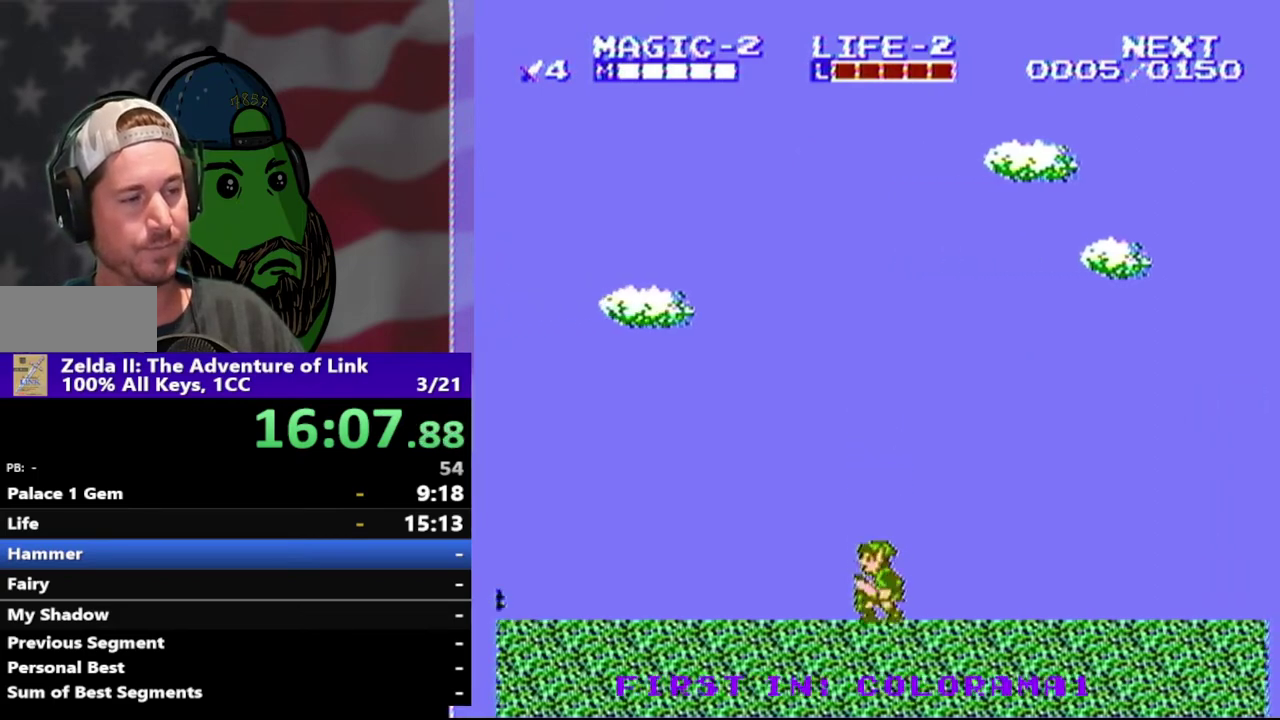
{"buttons": ["DPAD_LEFT"], "events": [[133, "A", "down"], [300, "A", "up"]]}
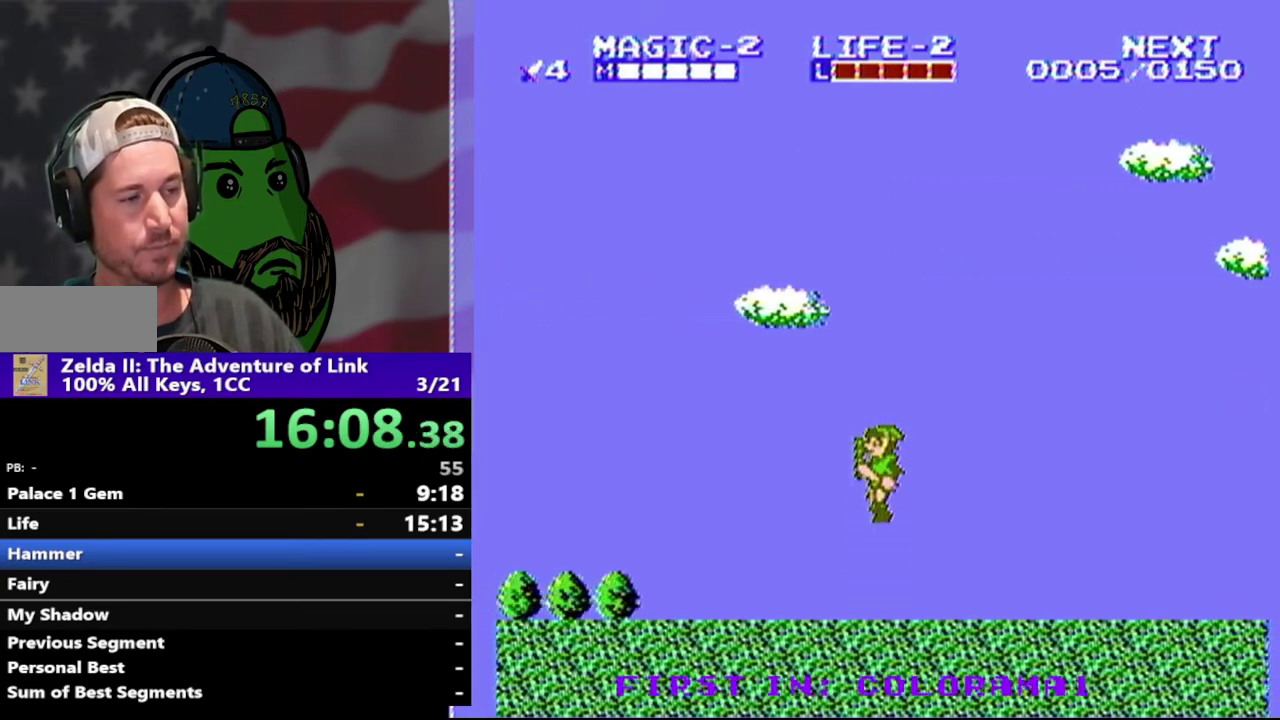
{"buttons": ["DPAD_LEFT"], "events": []}
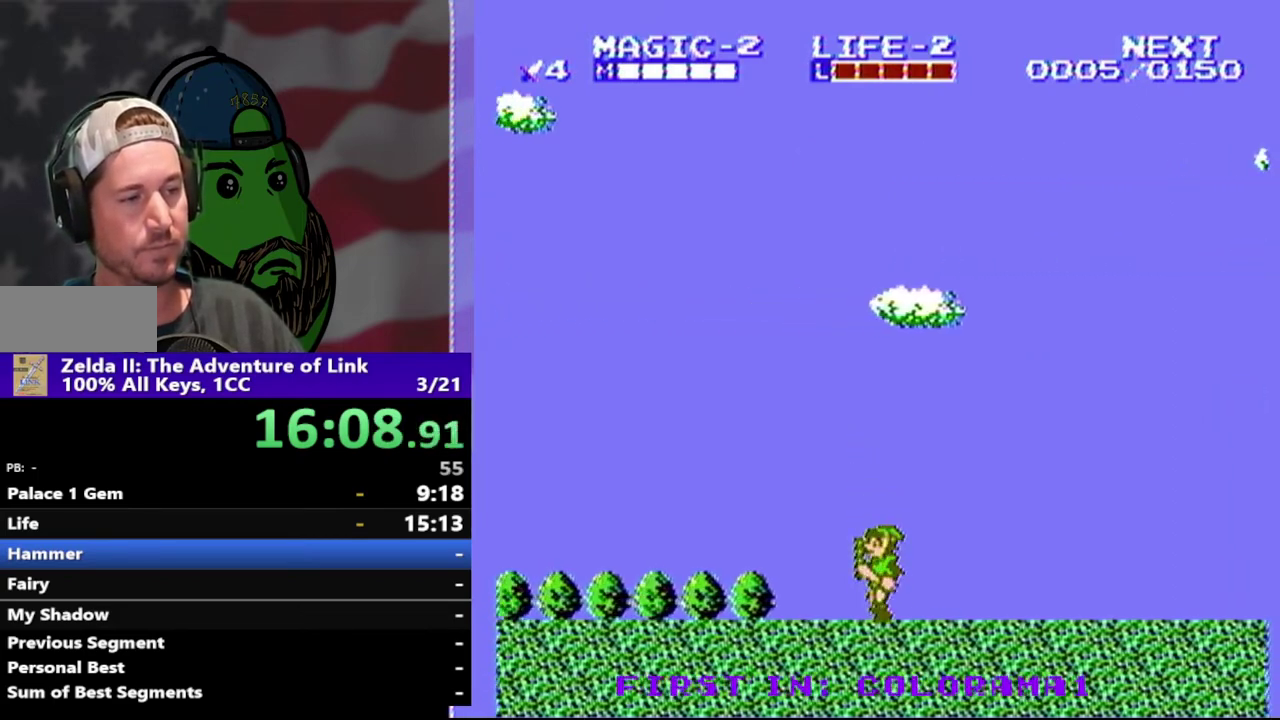
{"buttons": ["DPAD_LEFT"], "events": [[333, "A", "down"], [467, "A", "up"]]}
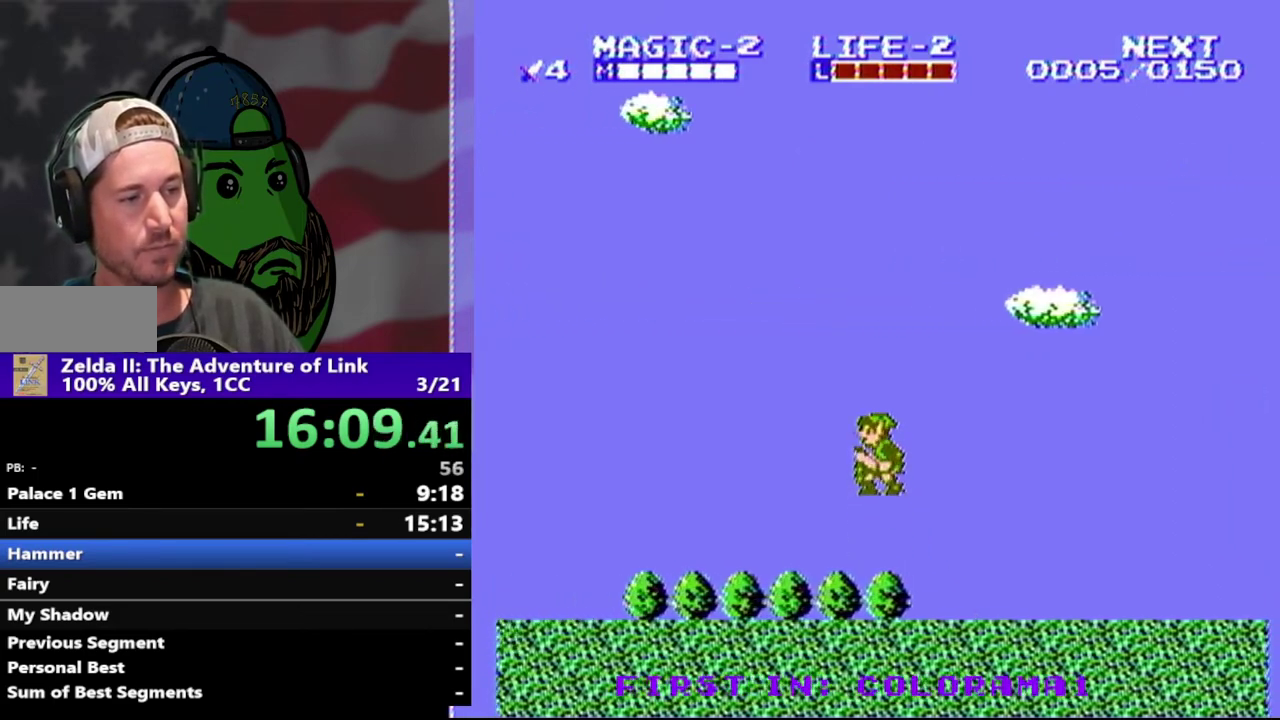
{"buttons": ["A", "DPAD_LEFT"], "events": [[500, "A", "down"]]}
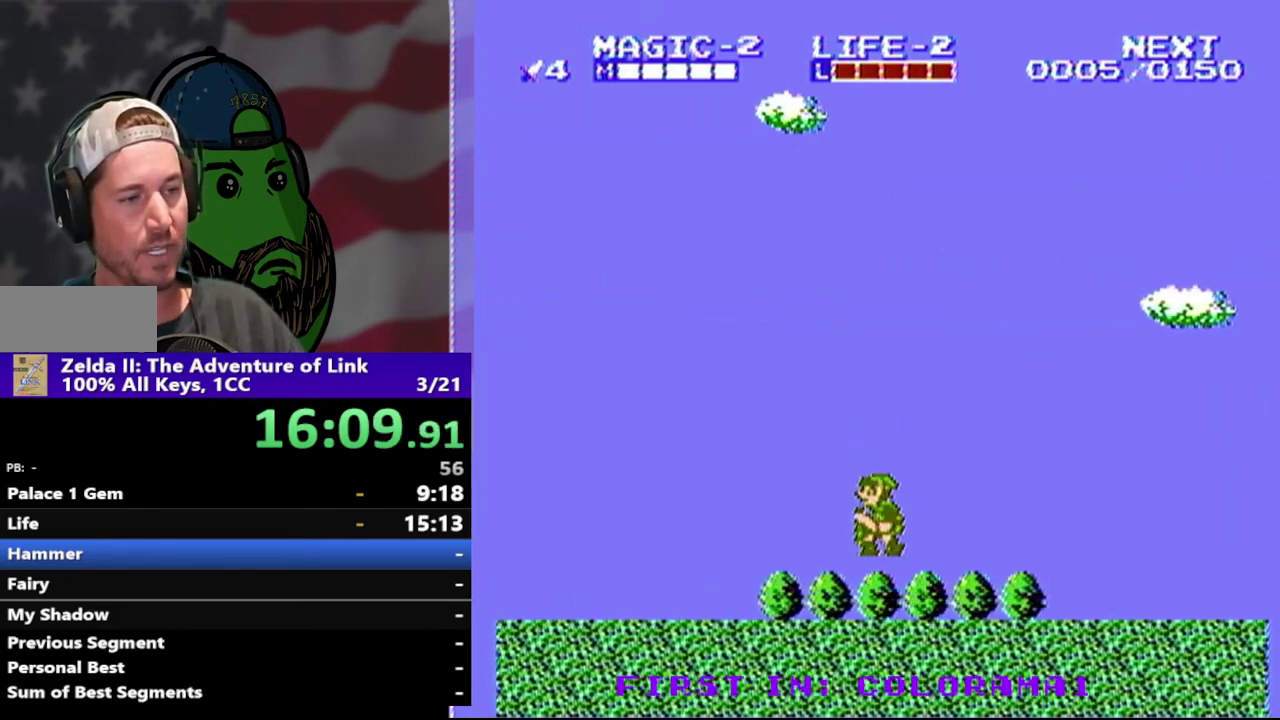
{"buttons": ["DPAD_LEFT"], "events": [[133, "A", "up"]]}
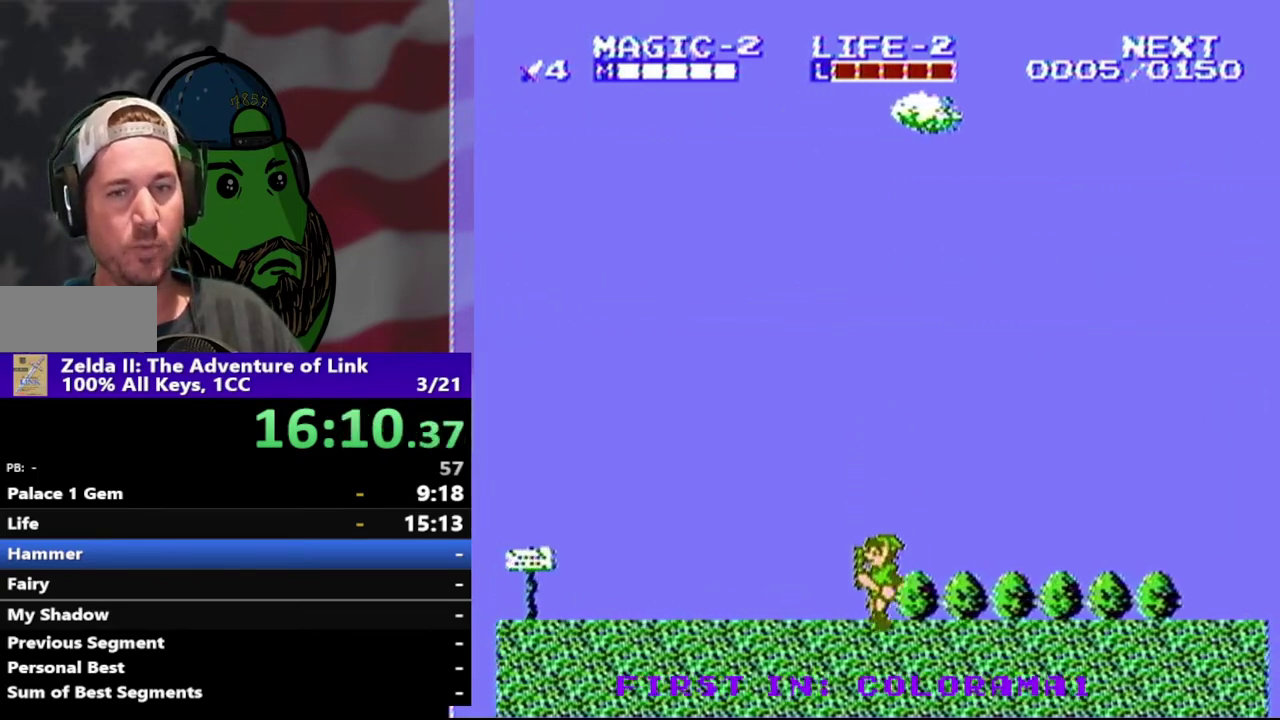
{"buttons": ["DPAD_LEFT"], "events": [[133, "A", "down"], [300, "A", "up"]]}
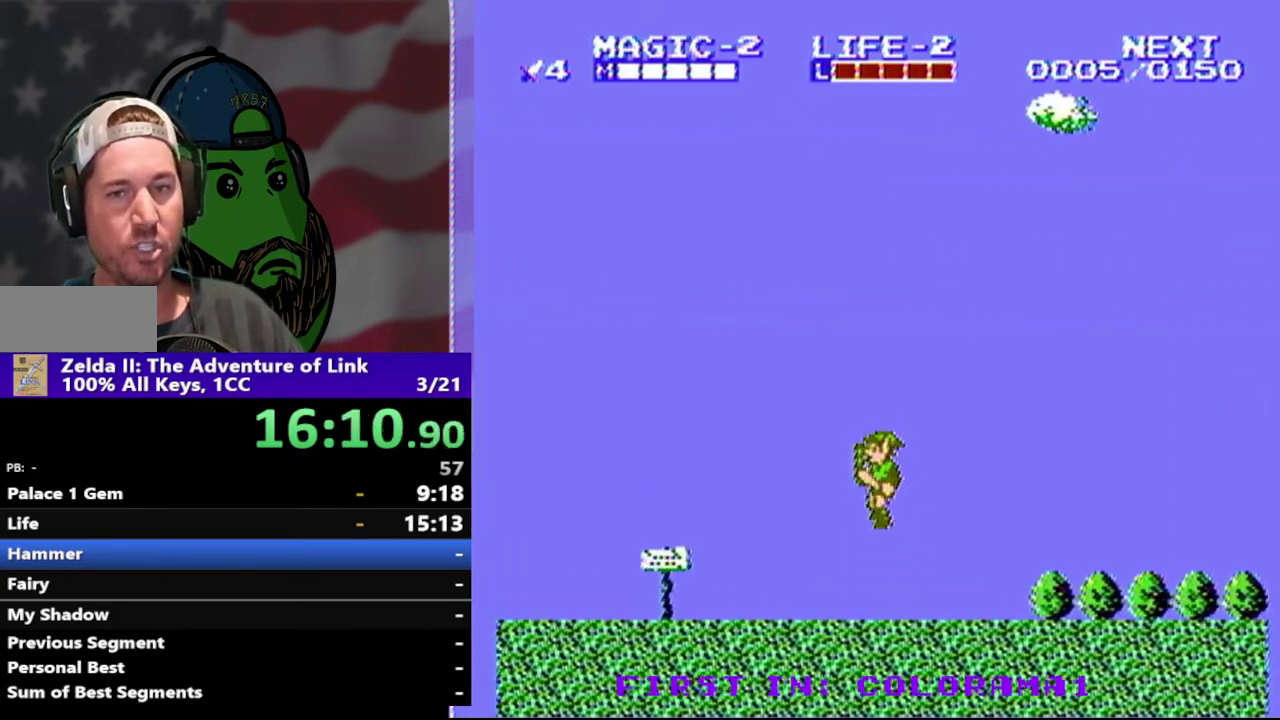
{"buttons": ["A", "DPAD_LEFT"], "events": [[333, "A", "down"]]}
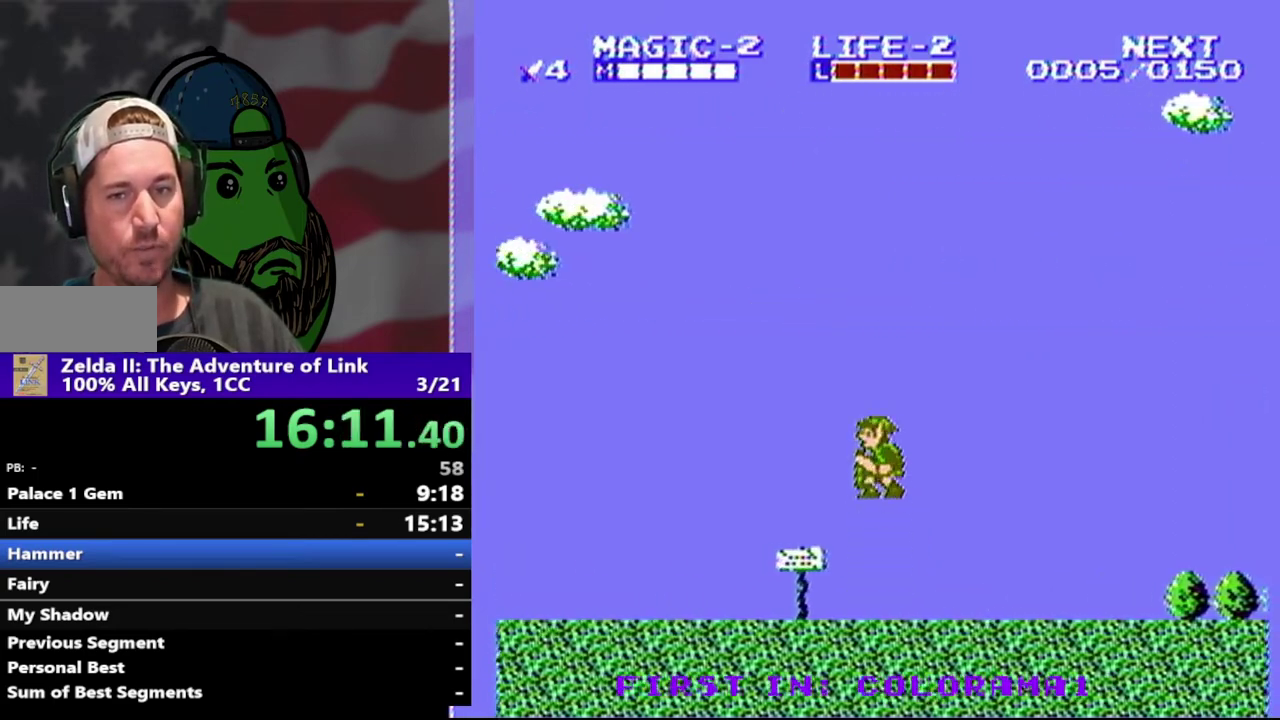
{"buttons": ["DPAD_LEFT"], "events": [[33, "A", "up"]]}
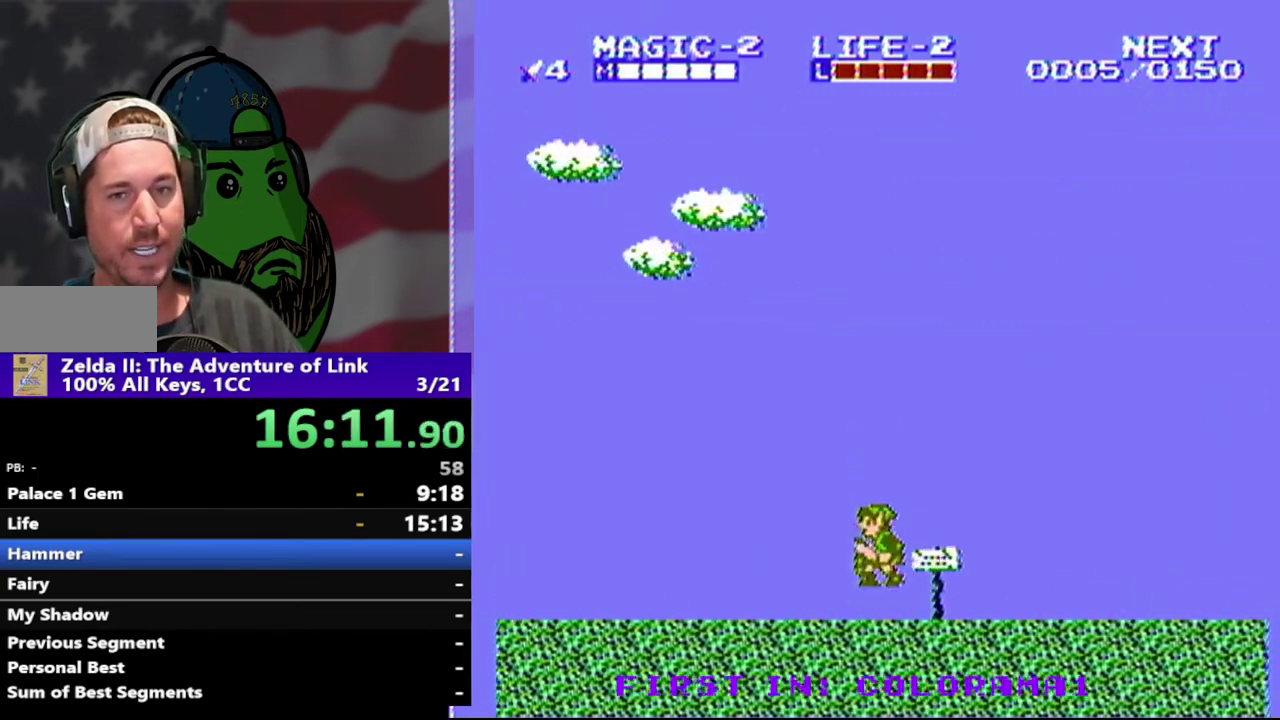
{"buttons": ["DPAD_LEFT"], "events": [[33, "A", "down"], [167, "A", "up"]]}
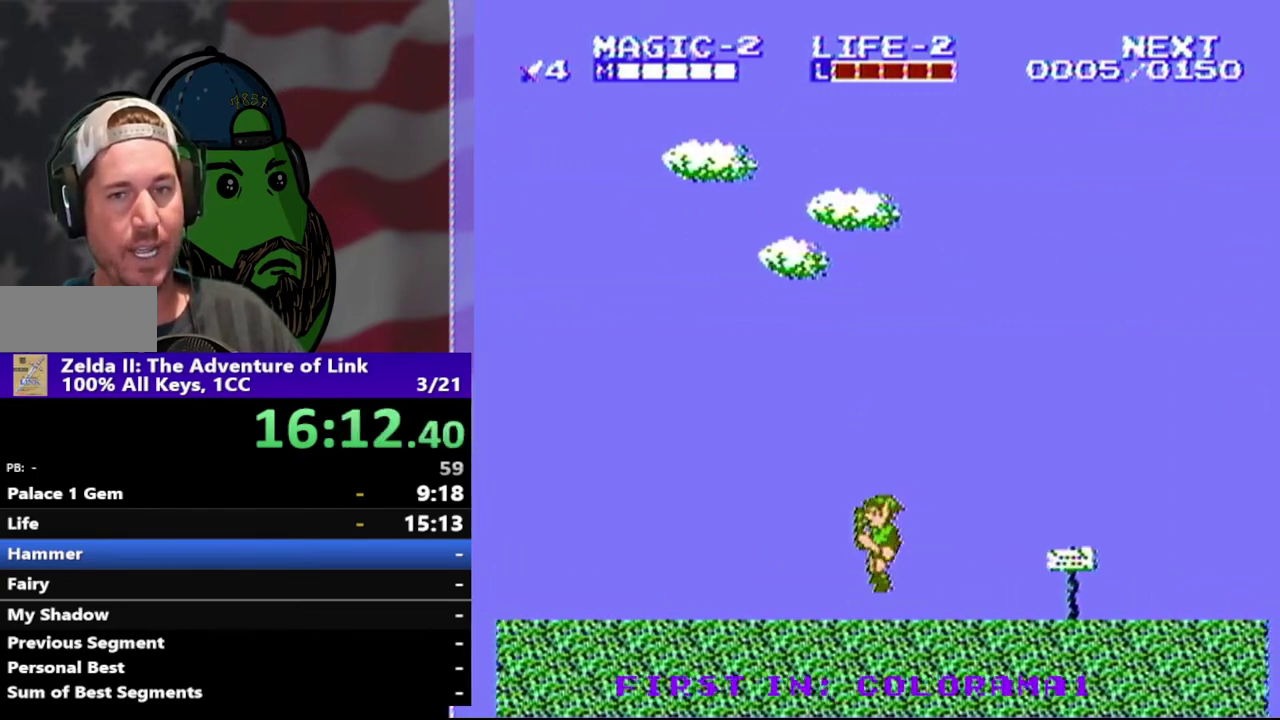
{"buttons": ["DPAD_LEFT"], "events": [[267, "A", "down"], [400, "A", "up"]]}
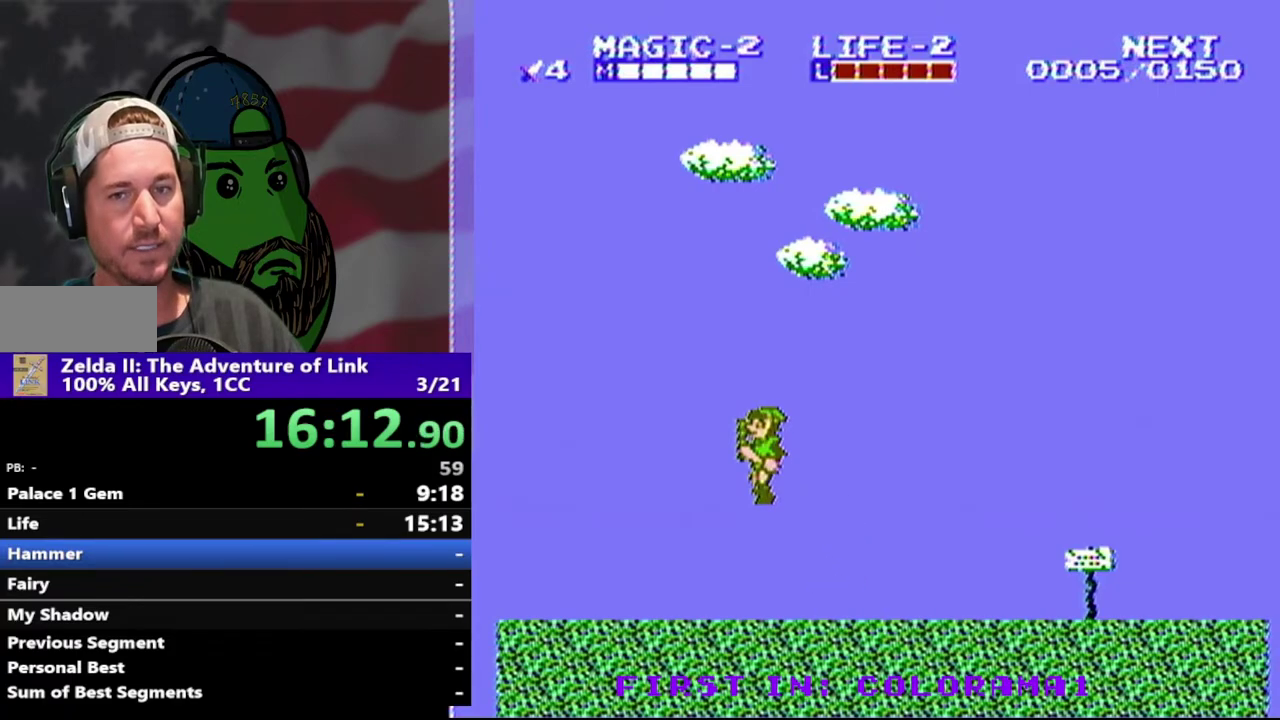
{"buttons": ["DPAD_LEFT"], "events": []}
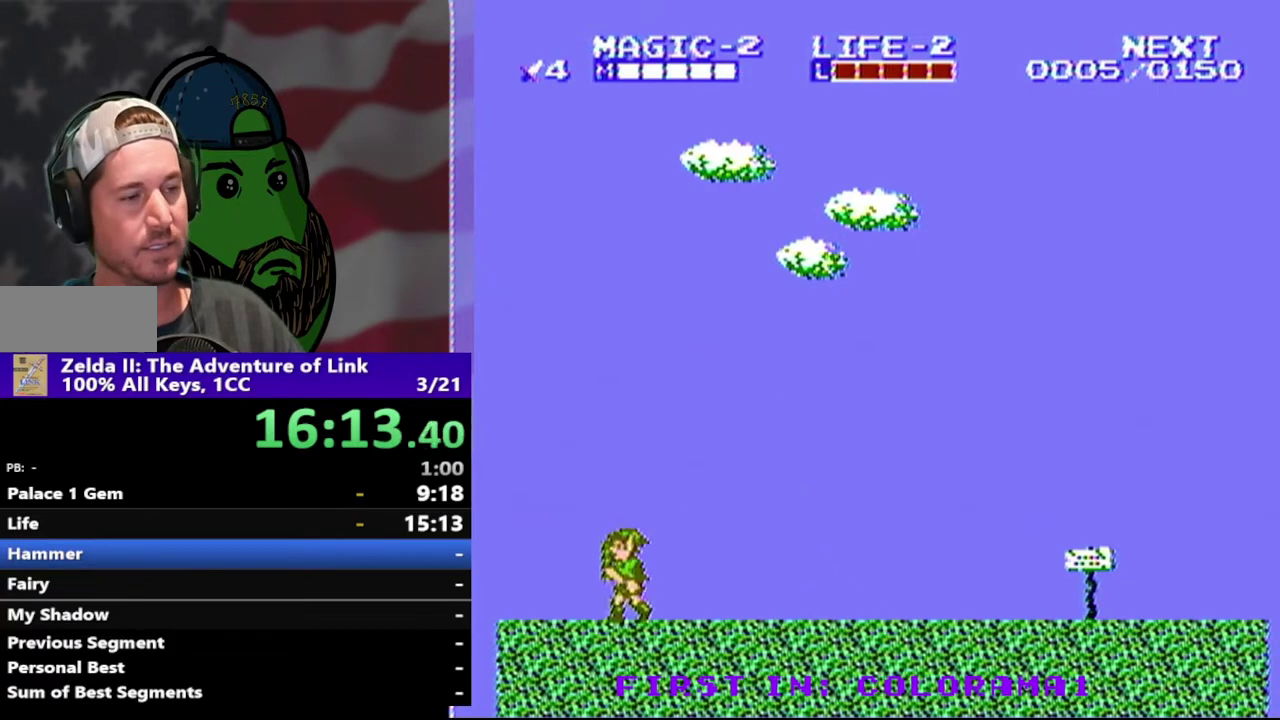
{"buttons": ["DPAD_LEFT"], "events": []}
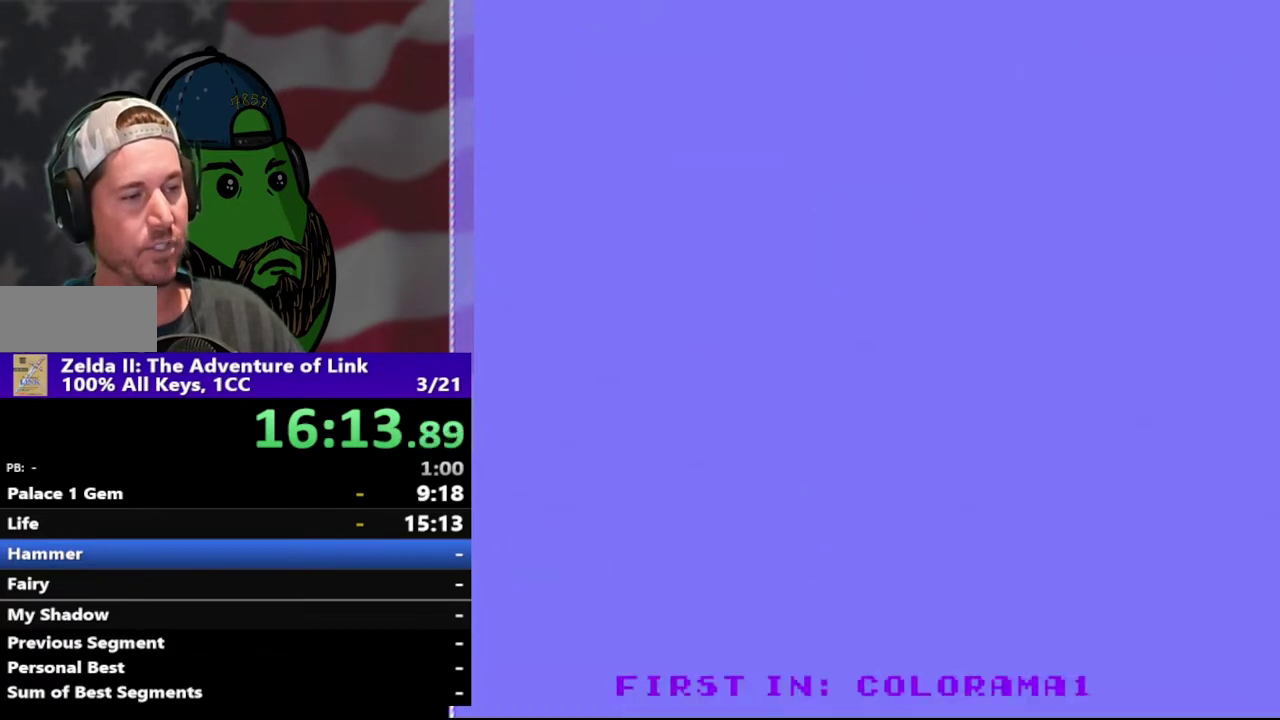
{"buttons": ["DPAD_LEFT"], "events": []}
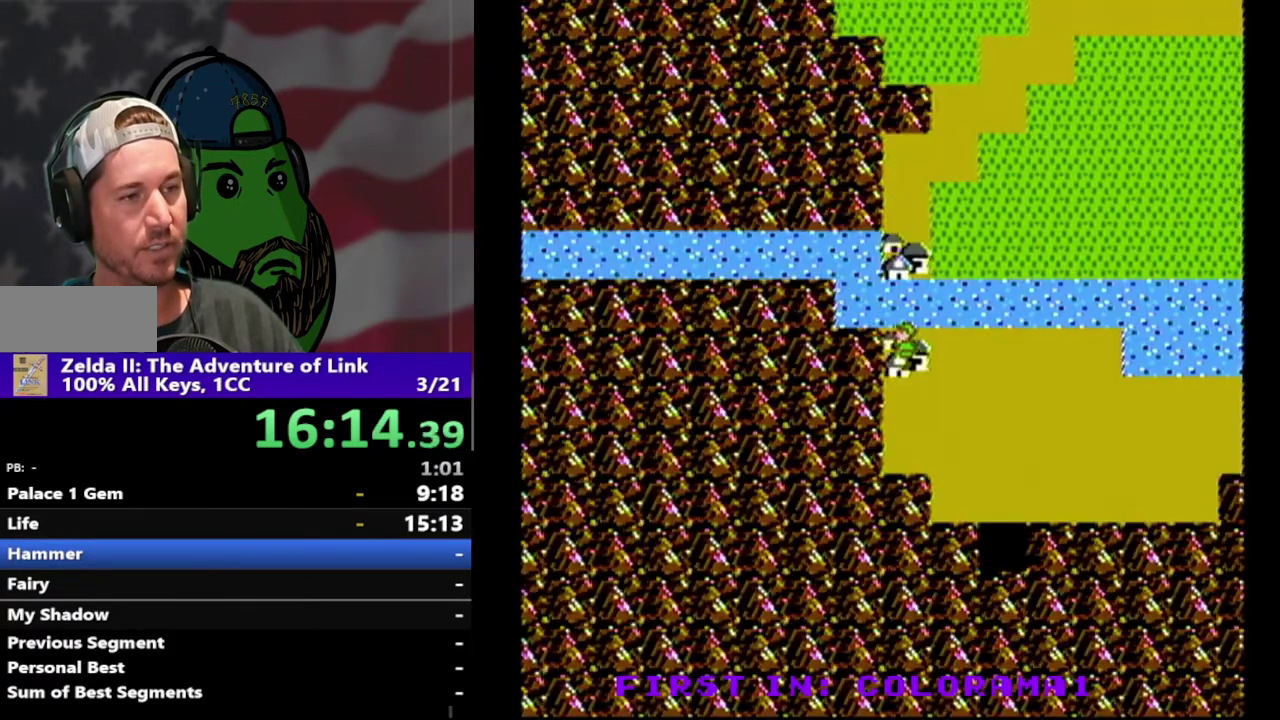
{"buttons": ["DPAD_DOWN"], "events": [[333, "DPAD_DOWN", "down"], [333, "DPAD_LEFT", "up"]]}
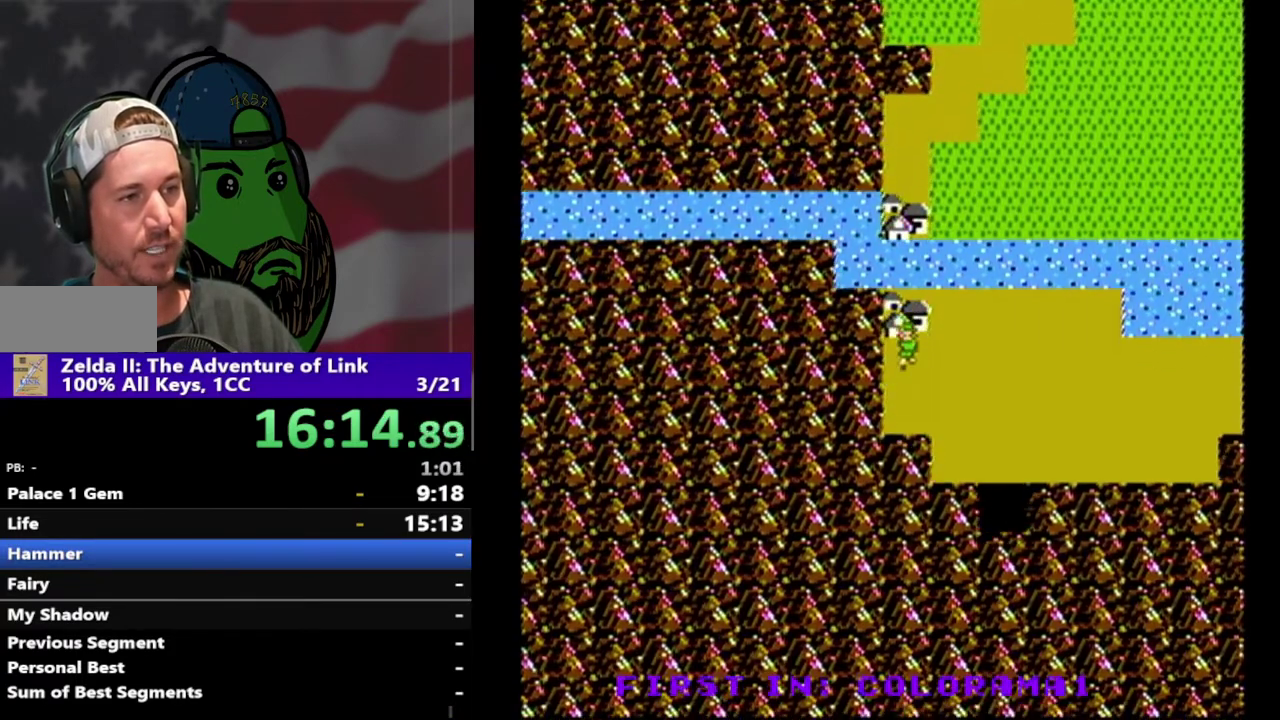
{"buttons": ["DPAD_RIGHT"], "events": [[300, "DPAD_RIGHT", "down"], [367, "DPAD_DOWN", "up"]]}
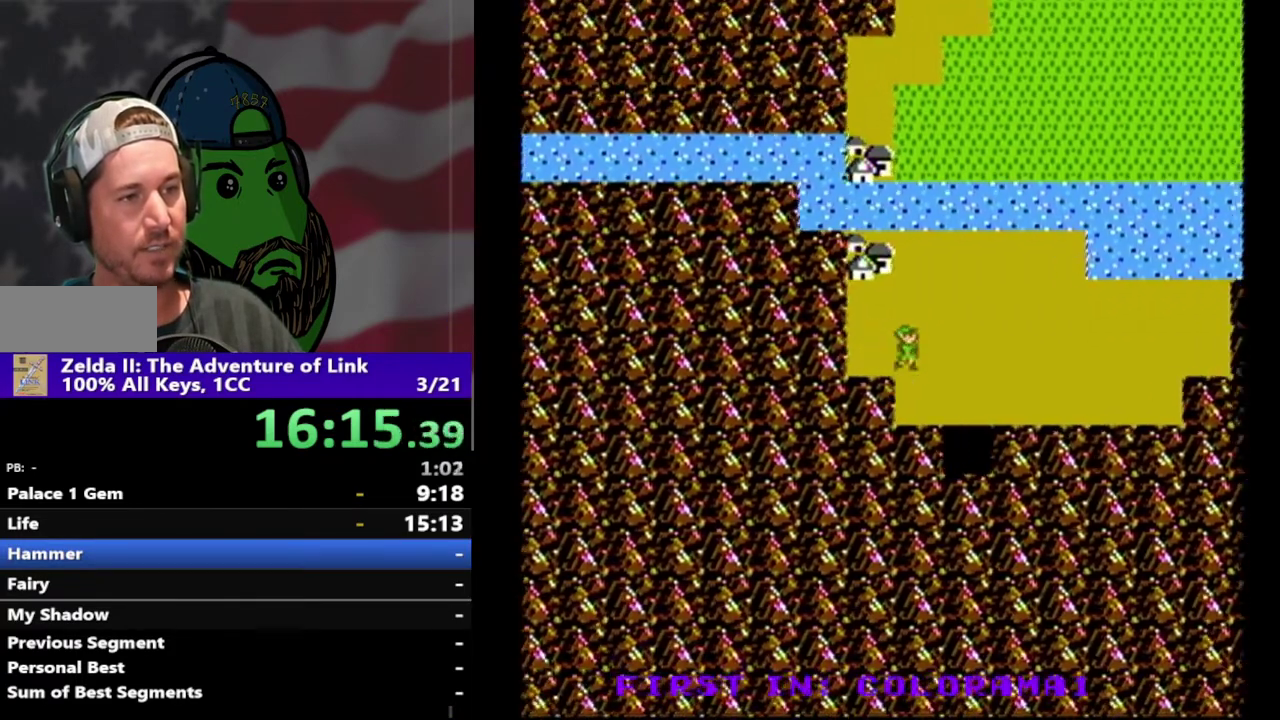
{"buttons": ["DPAD_DOWN"], "events": [[167, "DPAD_DOWN", "down"], [233, "DPAD_RIGHT", "up"]]}
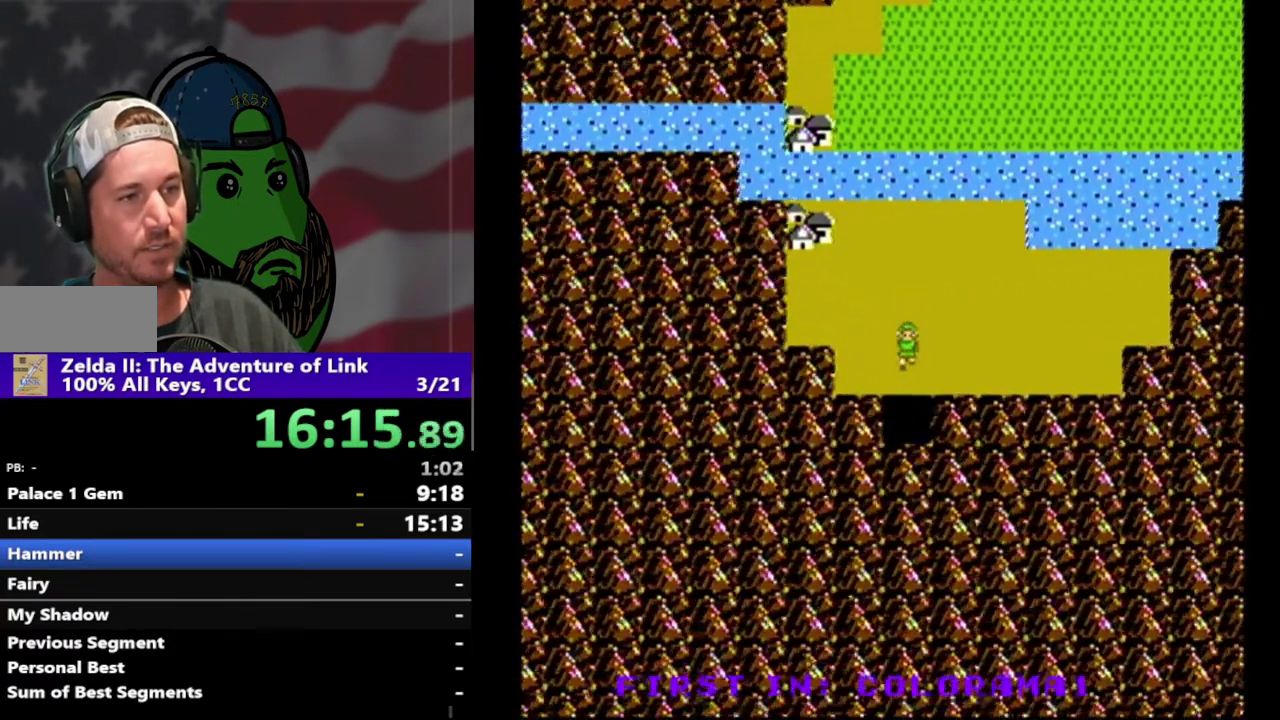
{"buttons": ["DPAD_DOWN"], "events": []}
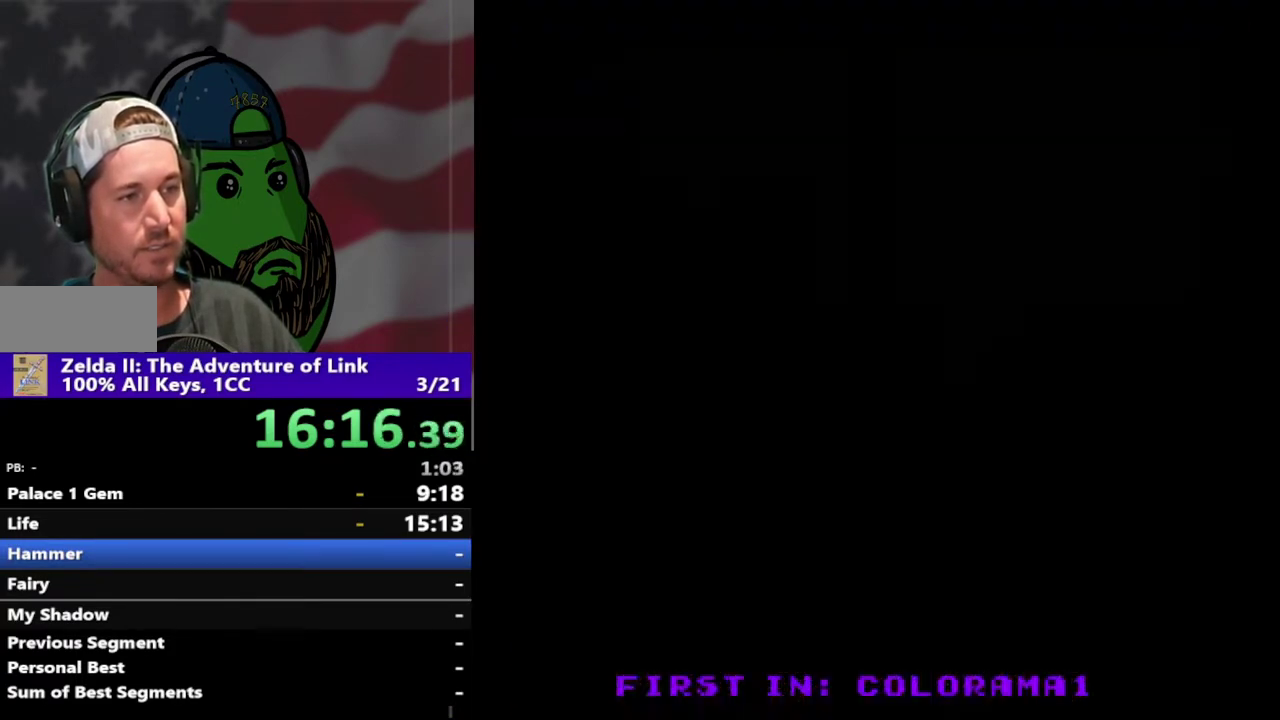
{"buttons": ["DPAD_RIGHT"], "events": [[367, "DPAD_DOWN", "up"], [367, "DPAD_RIGHT", "down"]]}
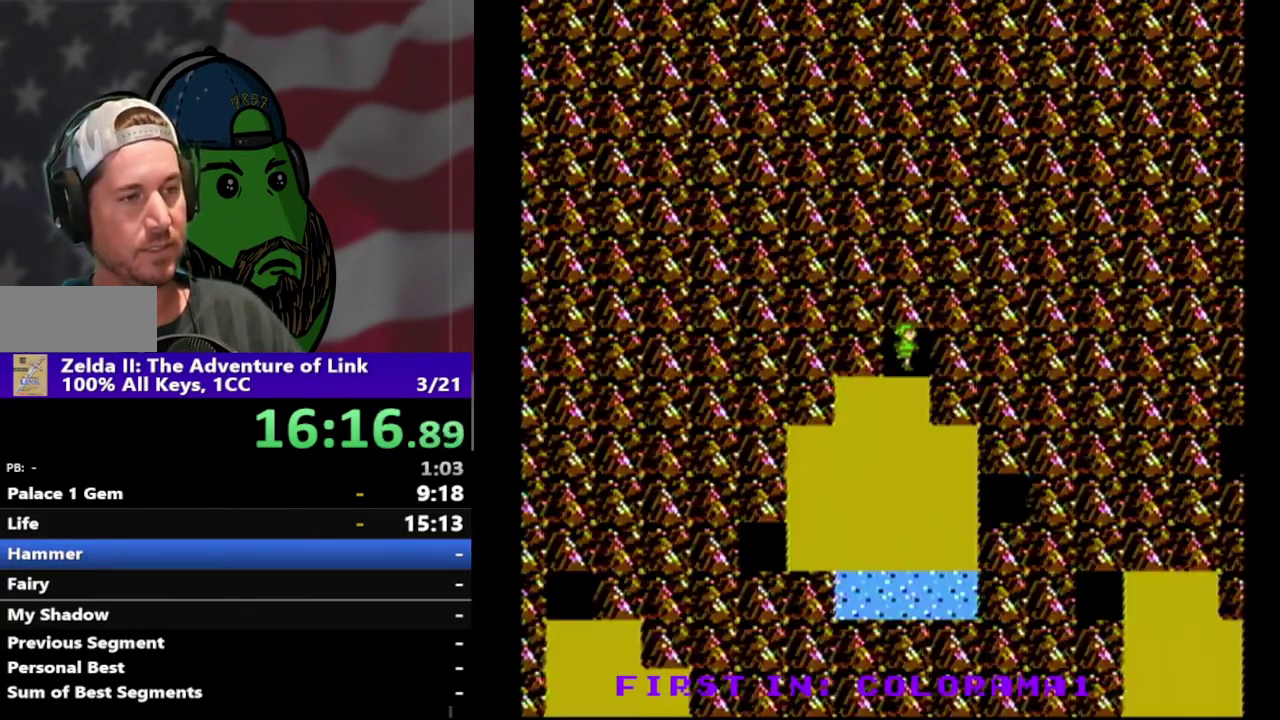
{"buttons": ["DPAD_DOWN"], "events": [[300, "DPAD_DOWN", "down"], [367, "DPAD_RIGHT", "up"]]}